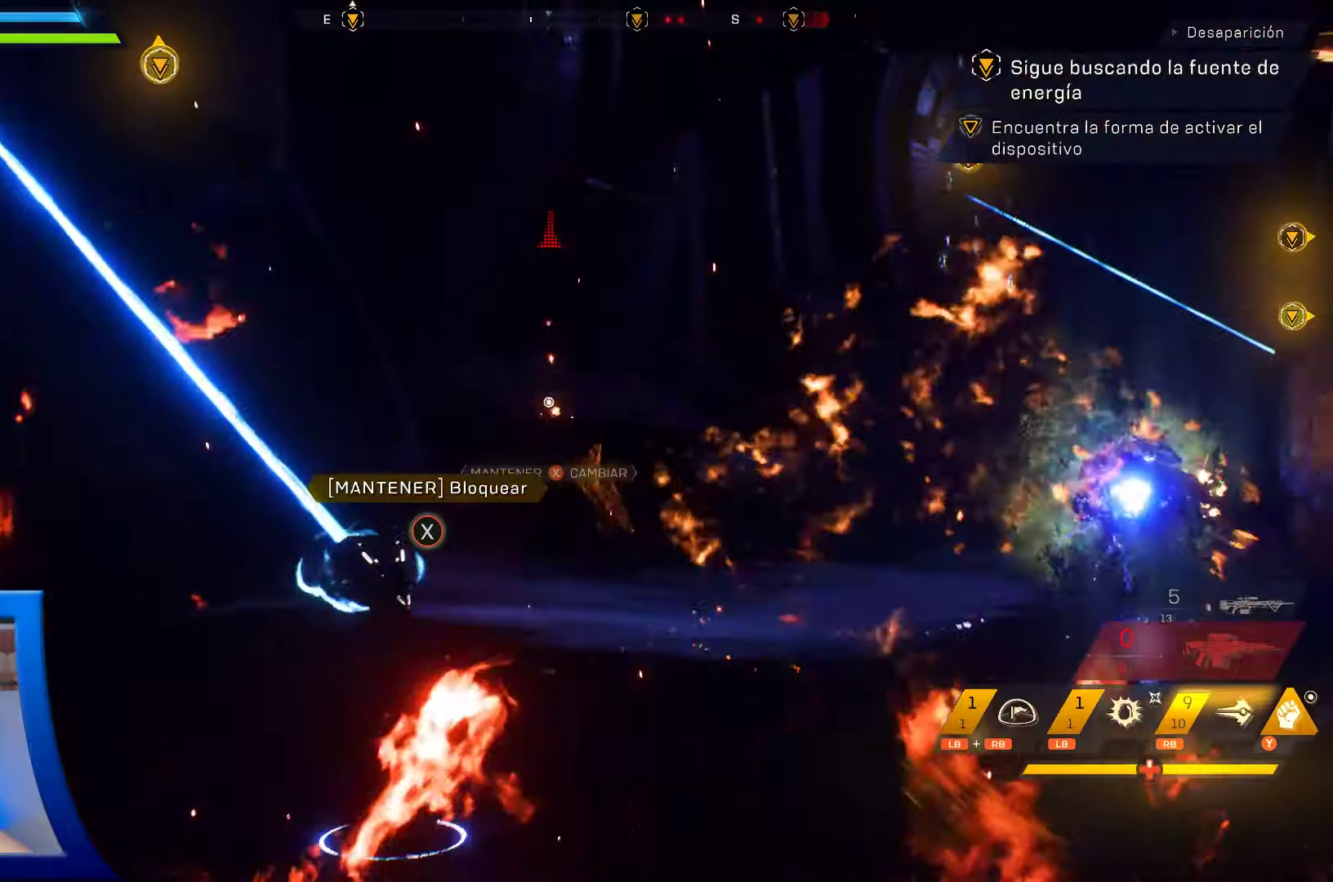
Gameplay with a controller (Xbox layout); each line is a JSON object with the inputs held at the frame after it. "events" lists button and stick changes between this image and that frame as [ms after this image, input, new state], when the widget could be followed in between. Not read: HOME.
{"buttons": [], "left_stick": "left", "right_stick": "down", "events": [[50, "right_stick", "right"], [83, "left_stick", "down-left"], [283, "right_stick", "center"], [333, "right_stick", "right"], [383, "R1", "down"], [483, "R1", "up"], [483, "left_stick", "left"], [500, "right_stick", "down"]]}
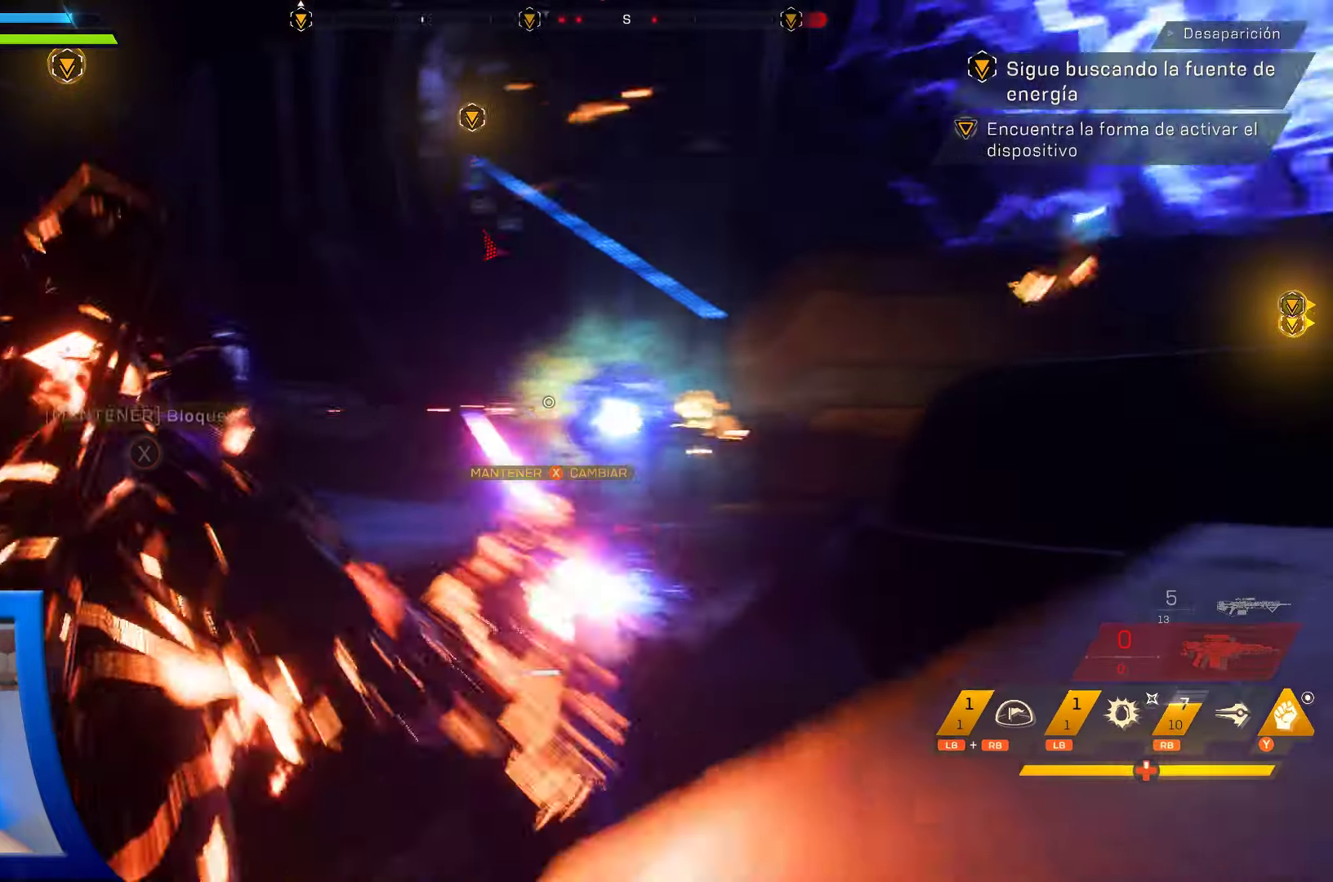
{"buttons": [], "left_stick": "center", "right_stick": "center", "events": [[16, "right_stick", "down-left"], [50, "R1", "down"], [83, "START", "down"], [116, "START", "up"], [150, "R1", "up"], [150, "right_stick", "center"], [183, "left_stick", "center"], [250, "right_stick", "right"], [500, "right_stick", "center"]]}
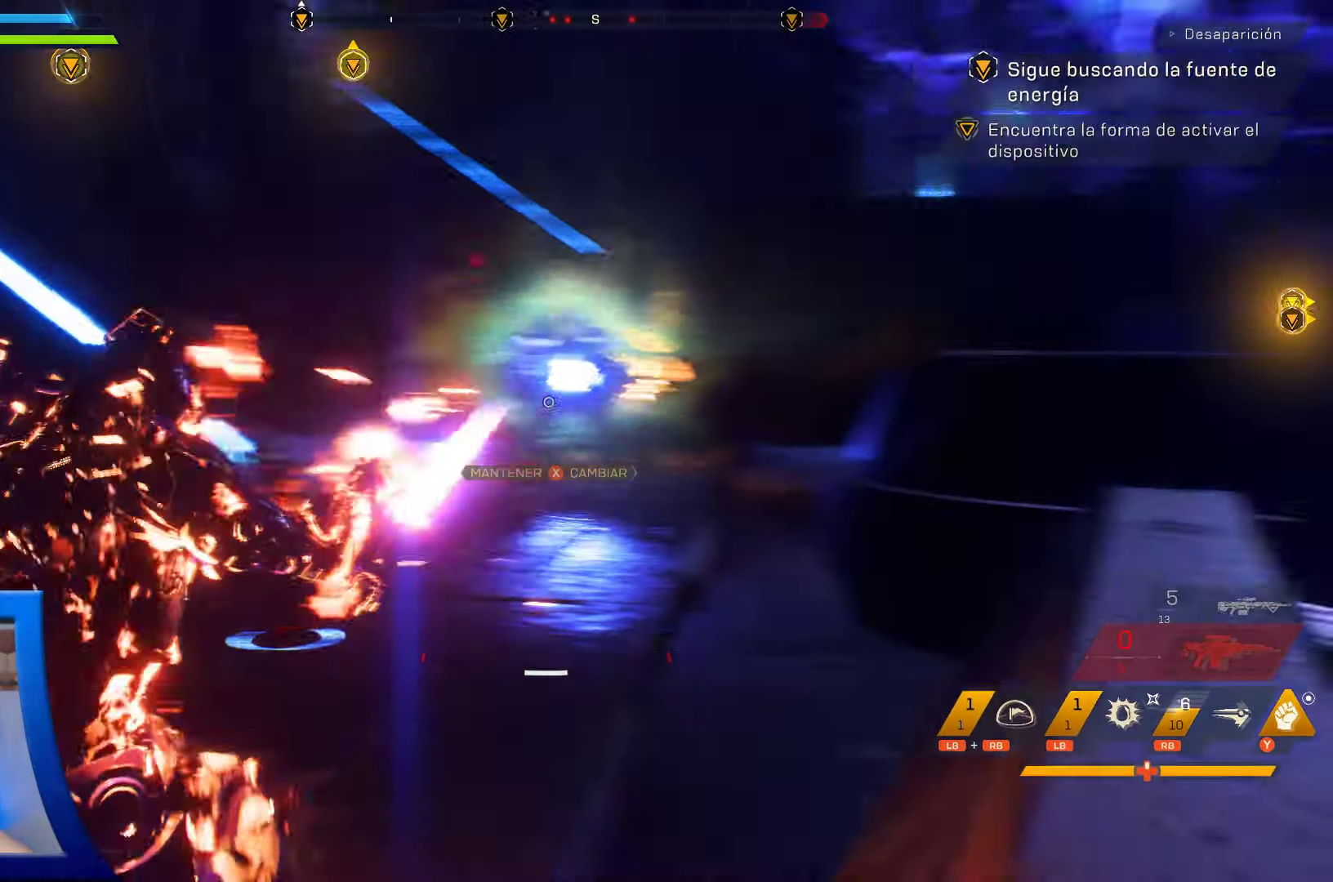
{"buttons": [], "left_stick": "left", "right_stick": "center", "events": [[250, "A", "down"], [316, "A", "up"], [433, "left_stick", "left"]]}
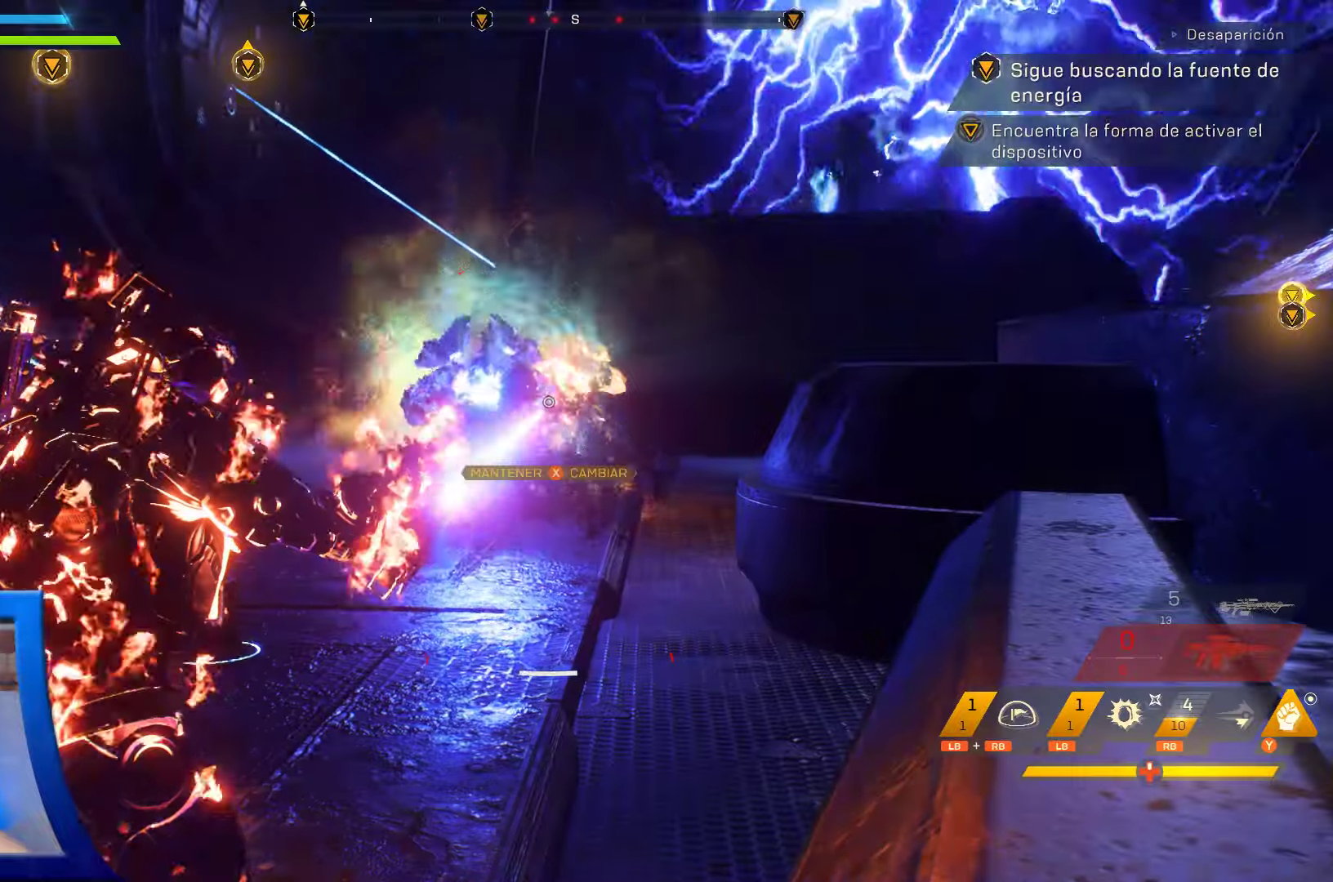
{"buttons": ["START"], "left_stick": "center", "right_stick": "right", "events": [[267, "left_stick", "center"], [350, "Y", "down"], [367, "right_stick", "right"], [417, "Y", "up"], [483, "START", "down"]]}
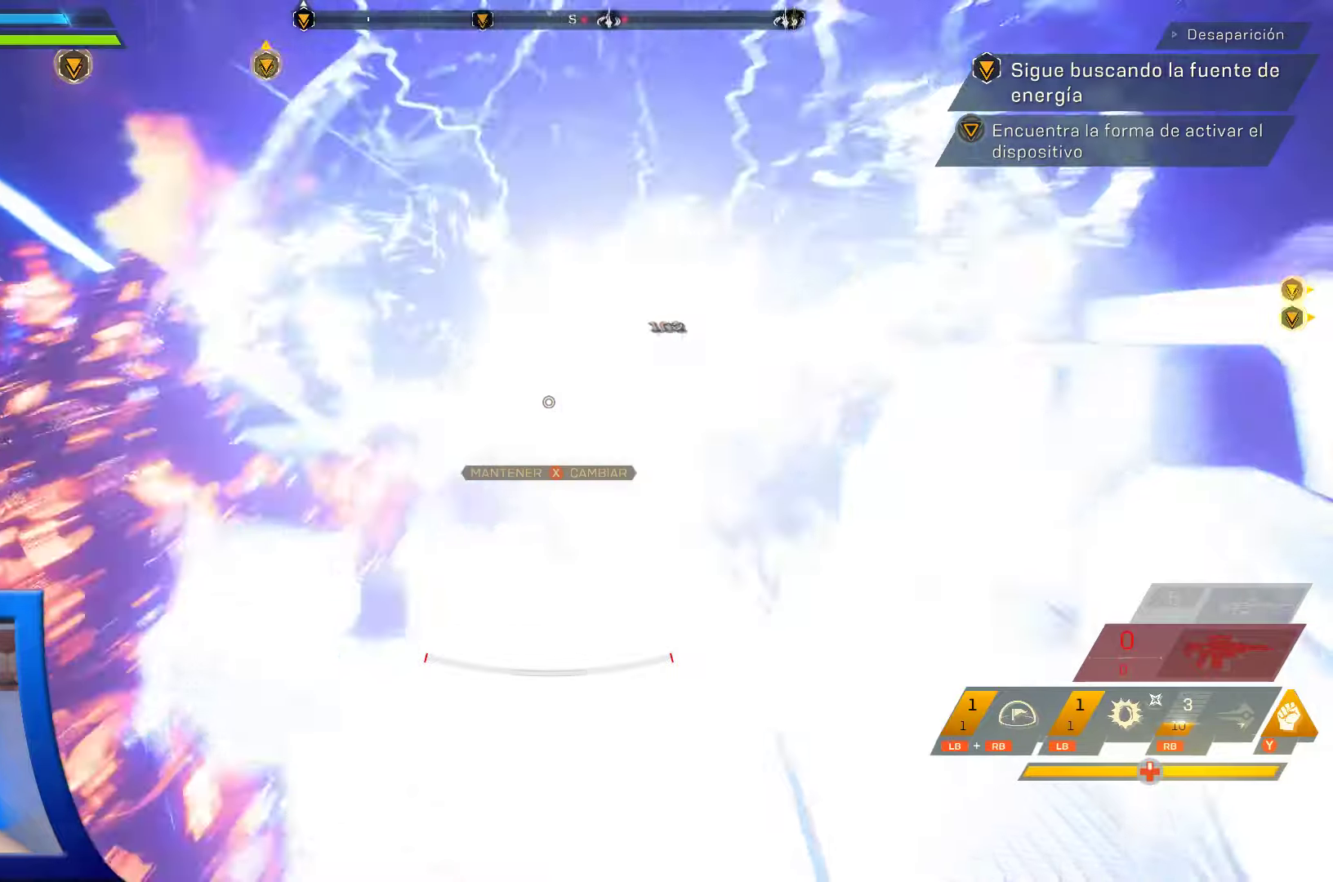
{"buttons": [], "left_stick": "center", "right_stick": "center"}
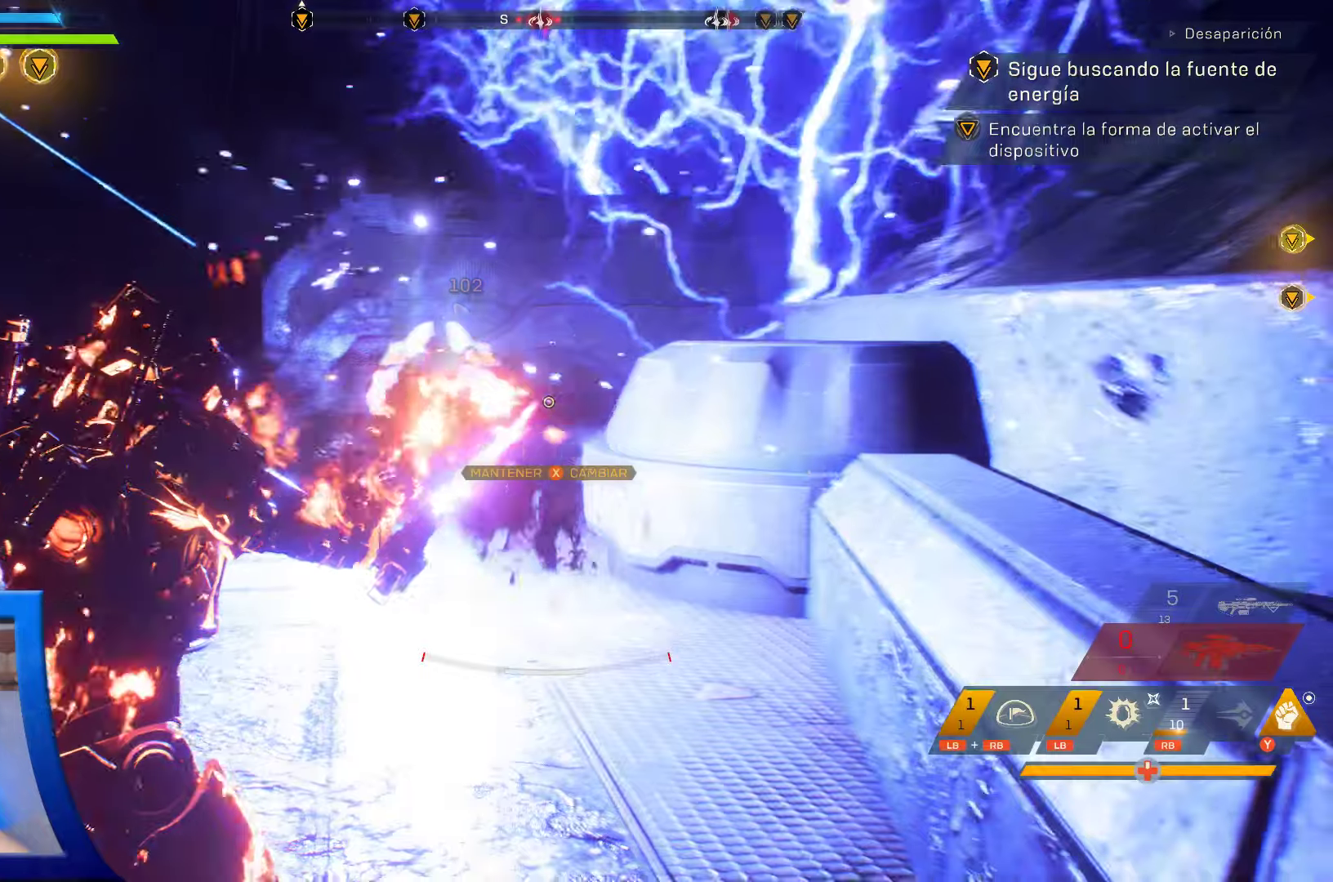
{"buttons": [], "left_stick": "center", "right_stick": "center", "events": [[117, "right_stick", "left"], [317, "right_stick", "center"]]}
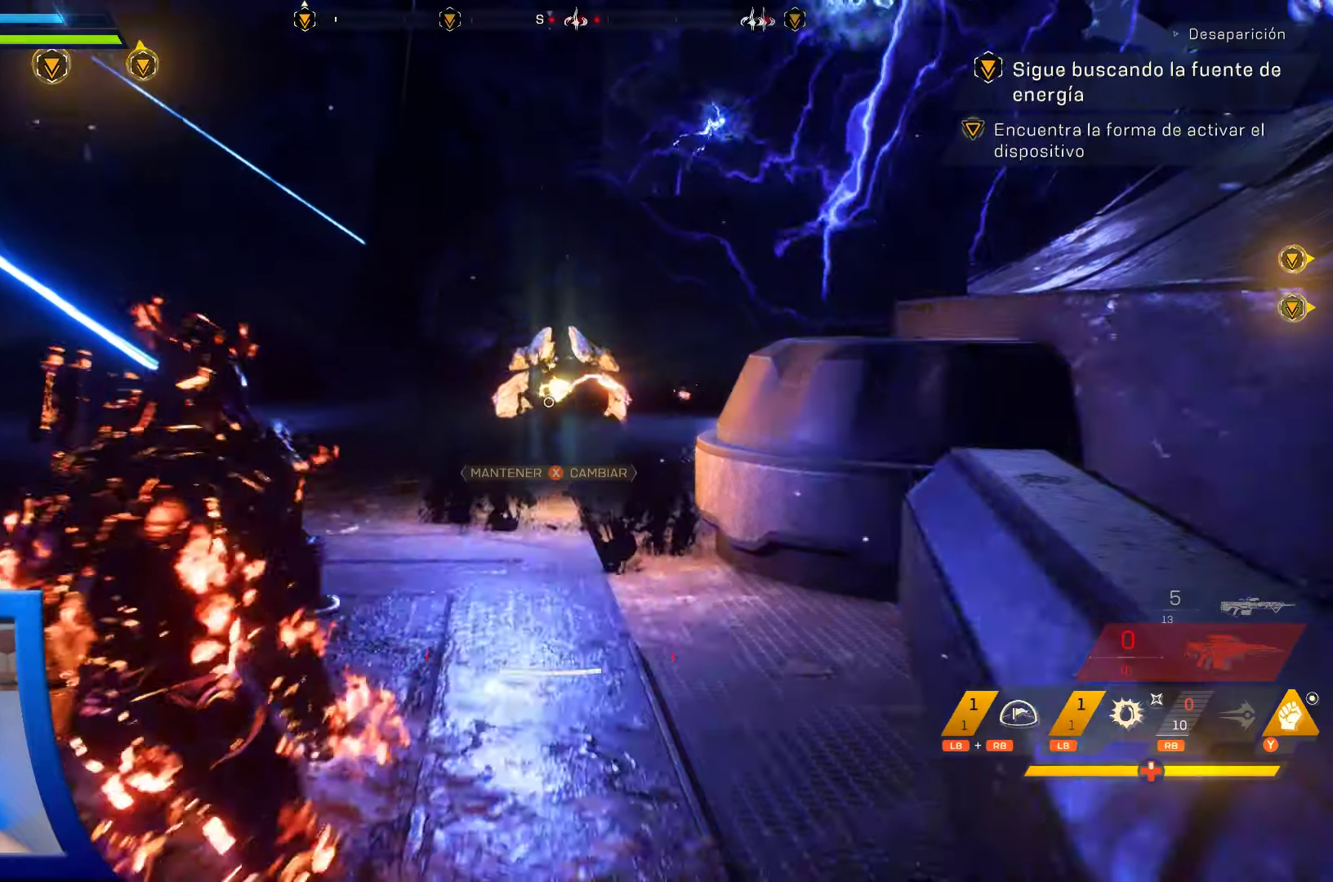
{"buttons": [], "left_stick": "center", "right_stick": "center", "events": []}
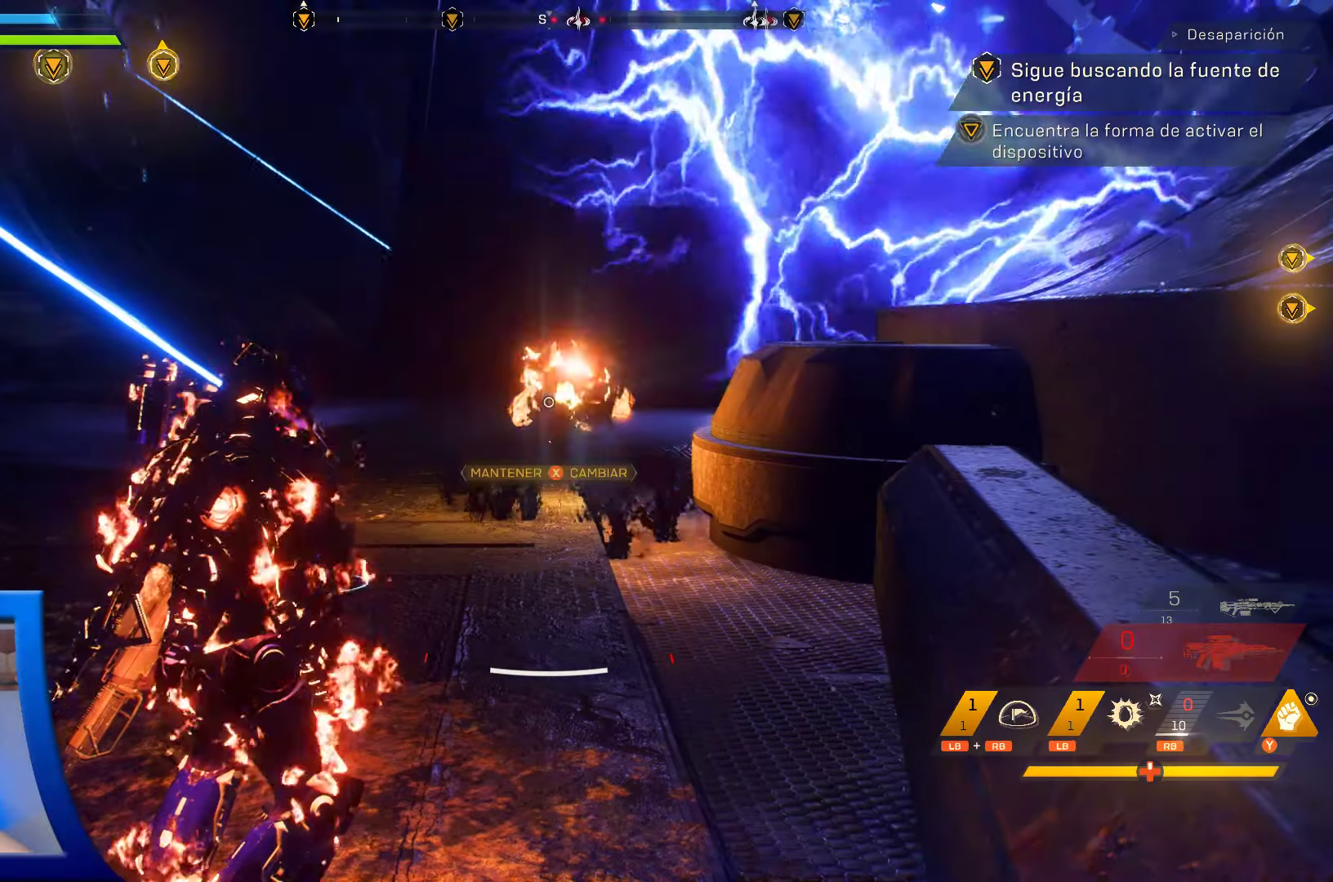
{"buttons": [], "left_stick": "center", "right_stick": "center", "events": [[150, "right_stick", "right"], [267, "right_stick", "center"]]}
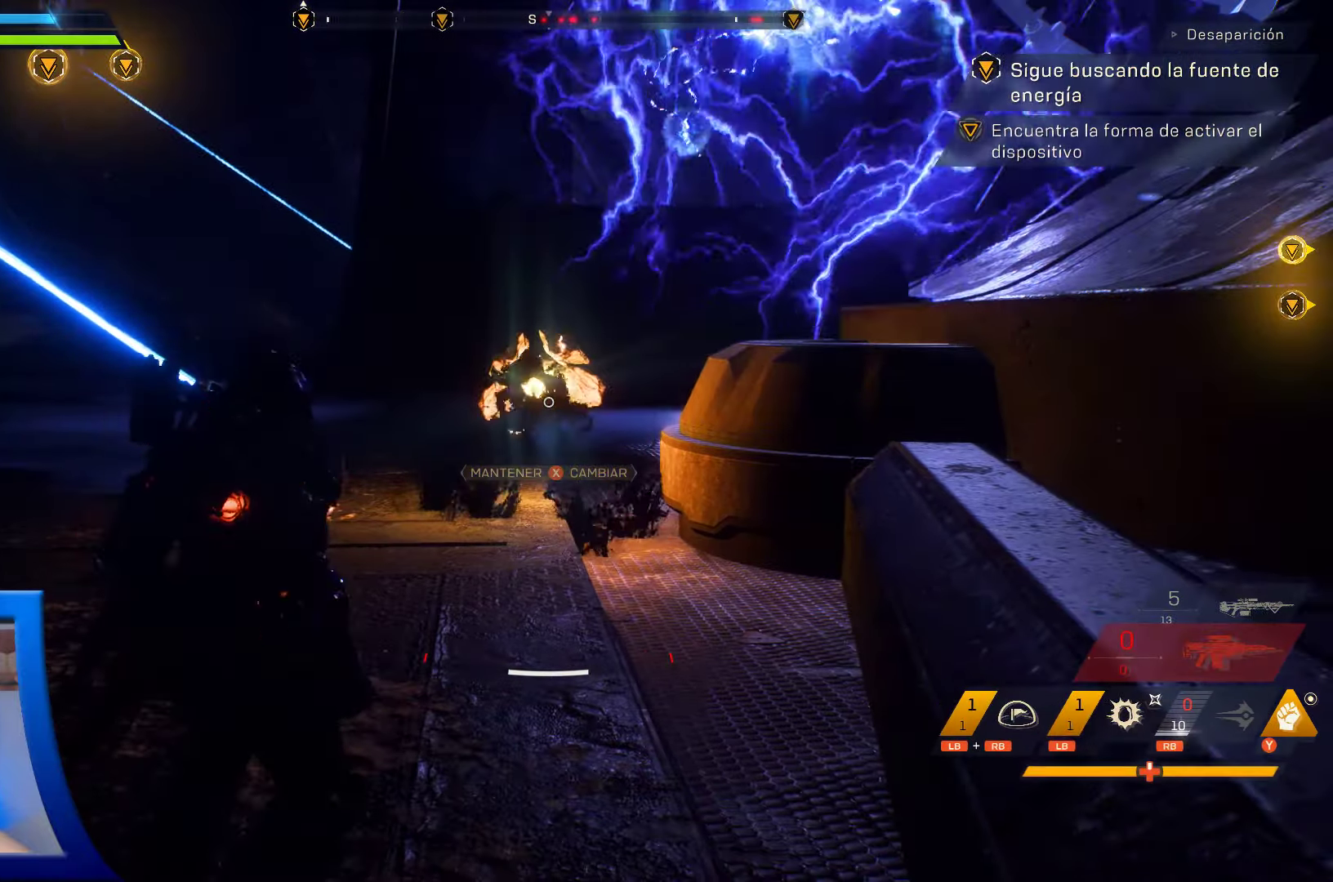
{"buttons": [], "left_stick": "center", "right_stick": "center", "events": []}
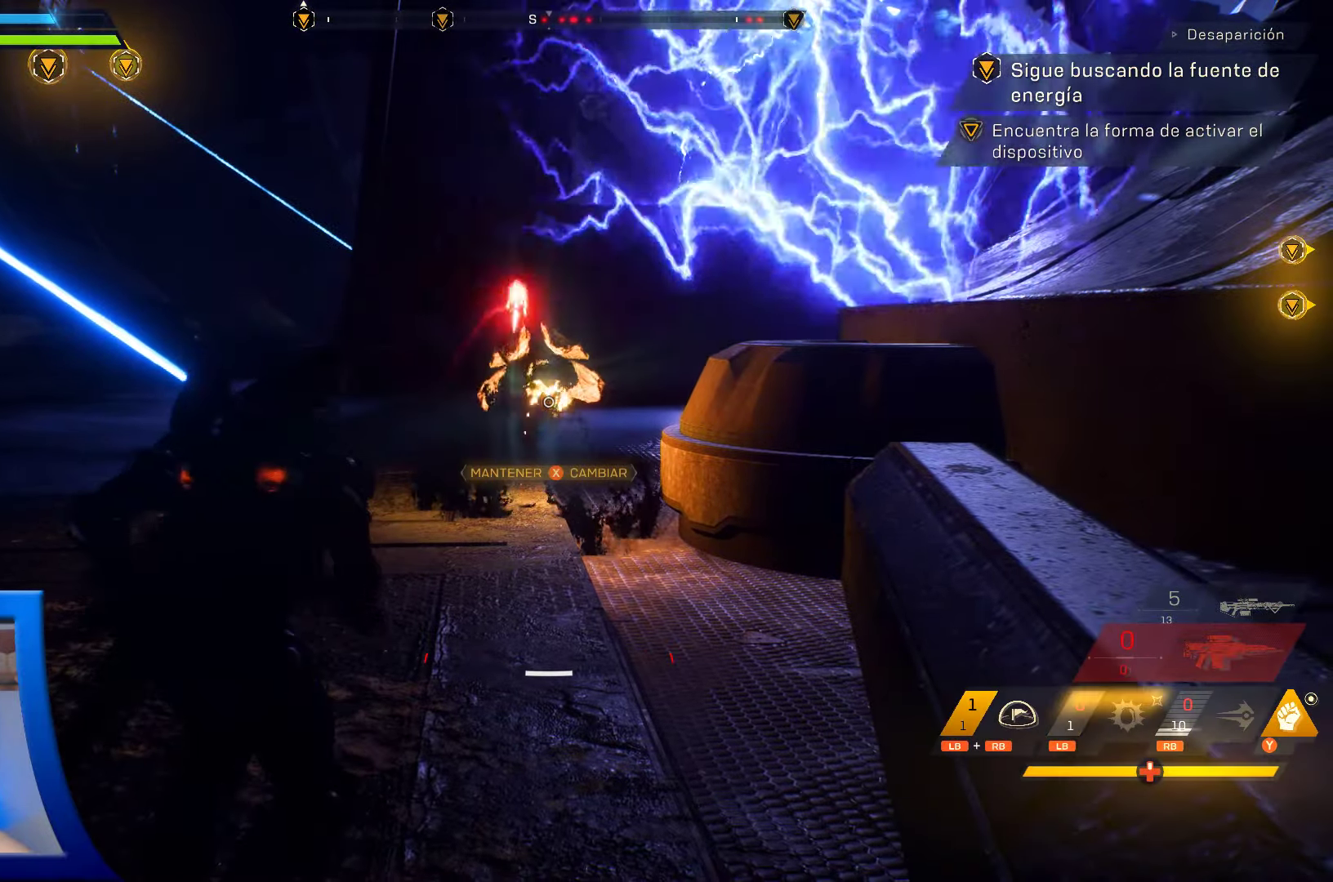
{"buttons": [], "left_stick": "center", "right_stick": "center"}
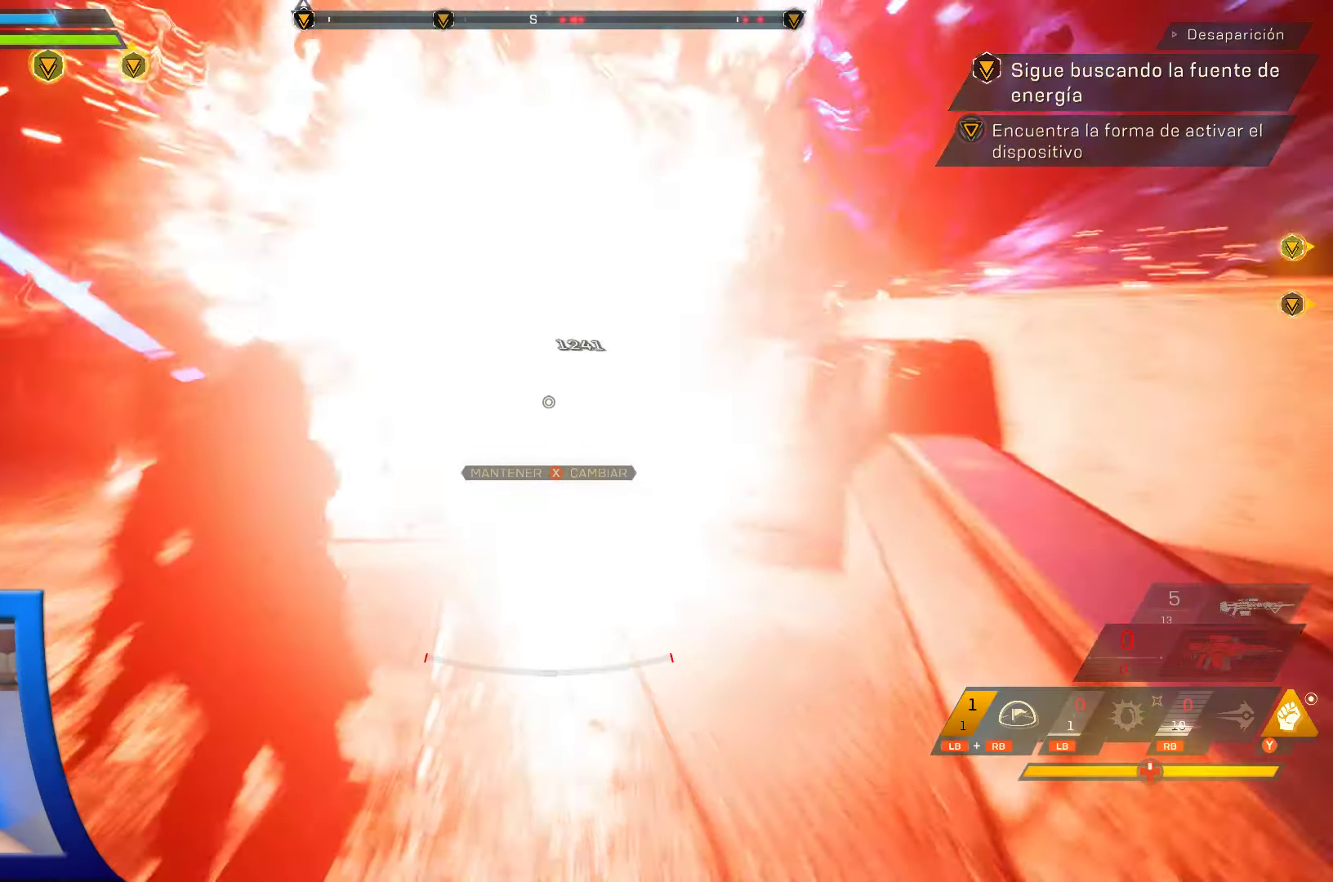
{"buttons": [], "left_stick": "center", "right_stick": "center", "events": []}
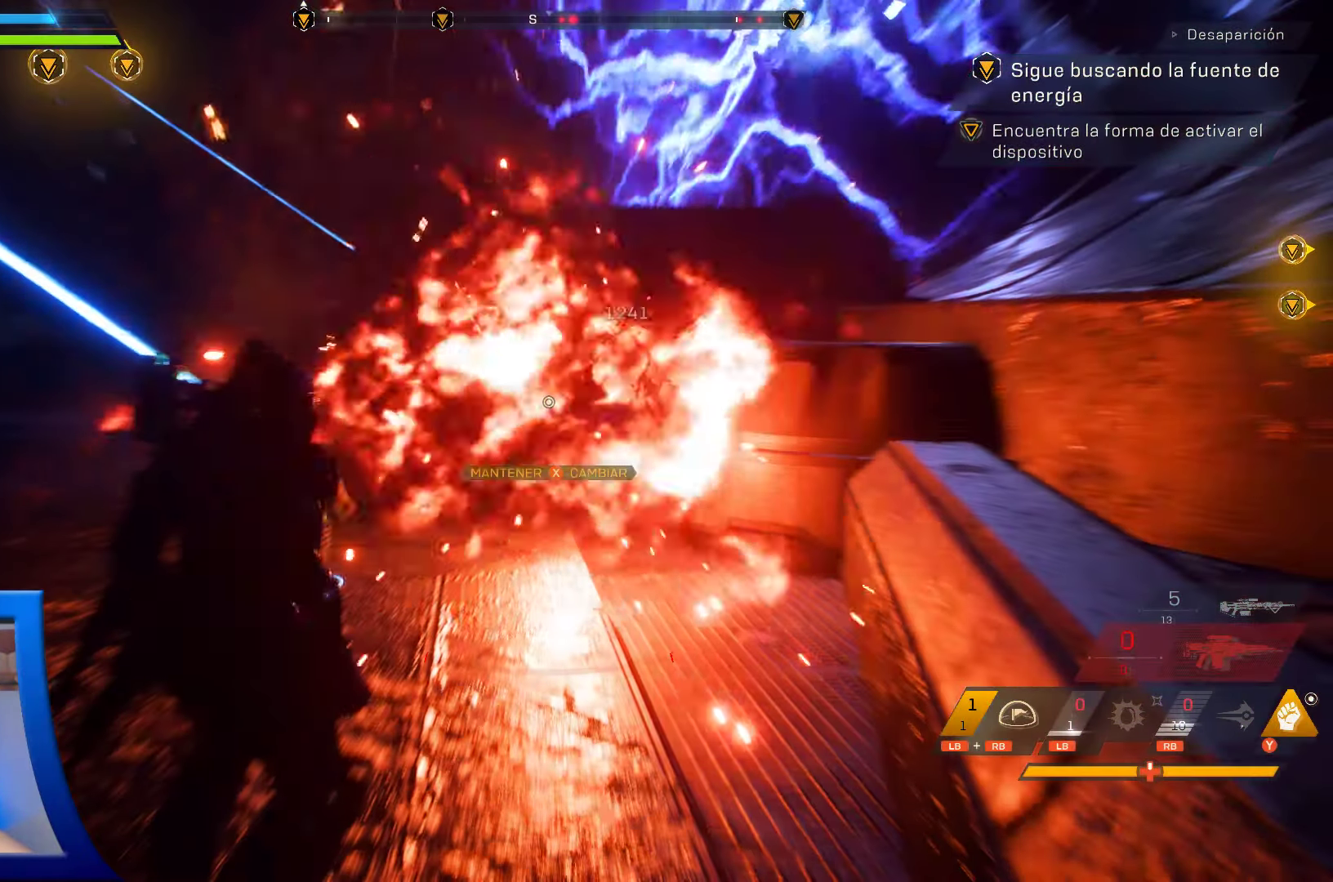
{"buttons": [], "left_stick": "center", "right_stick": "center", "events": []}
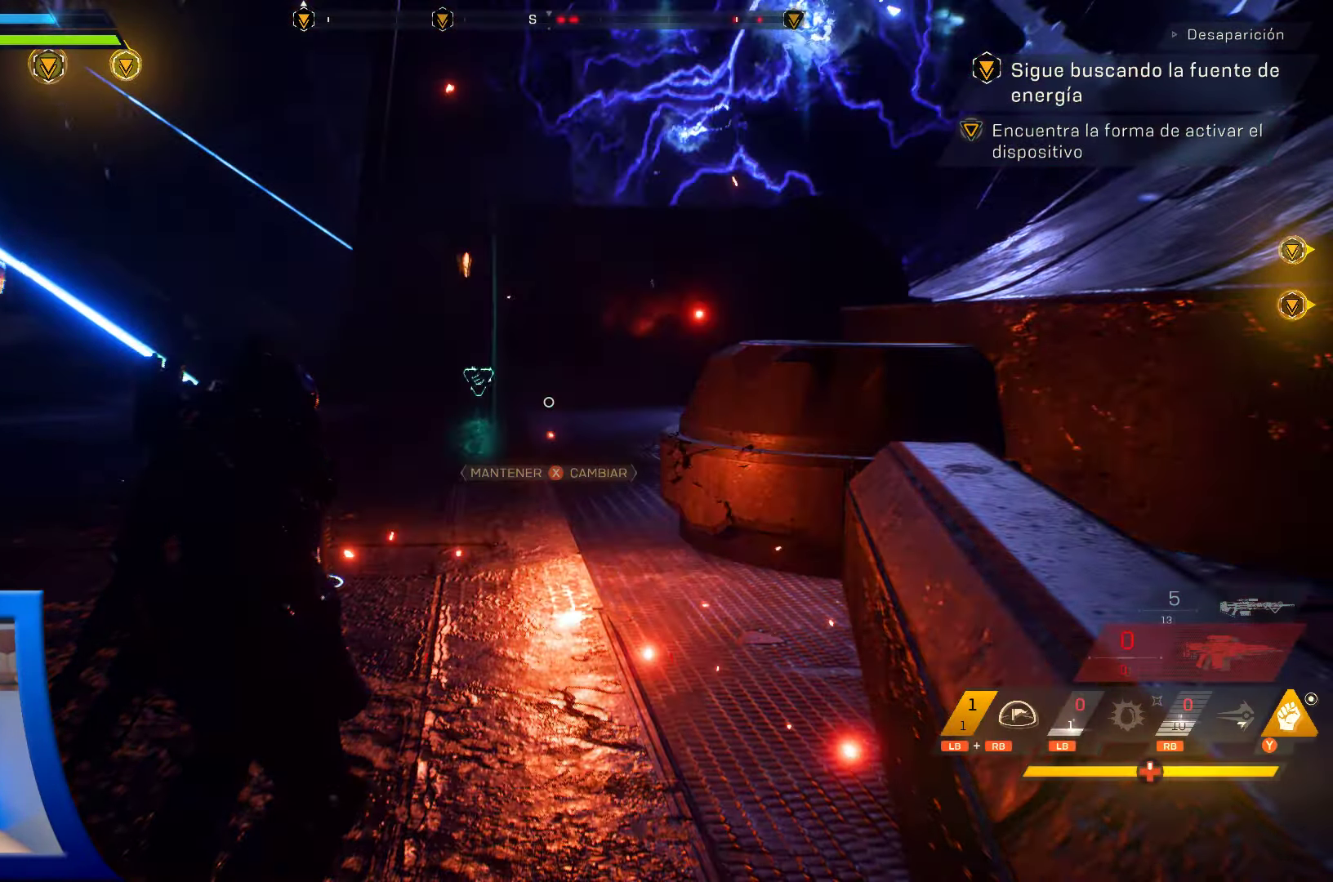
{"buttons": ["L3"], "left_stick": "up", "right_stick": "center", "events": [[133, "left_stick", "up"], [167, "right_stick", "down"], [317, "L3", "down"], [317, "right_stick", "center"]]}
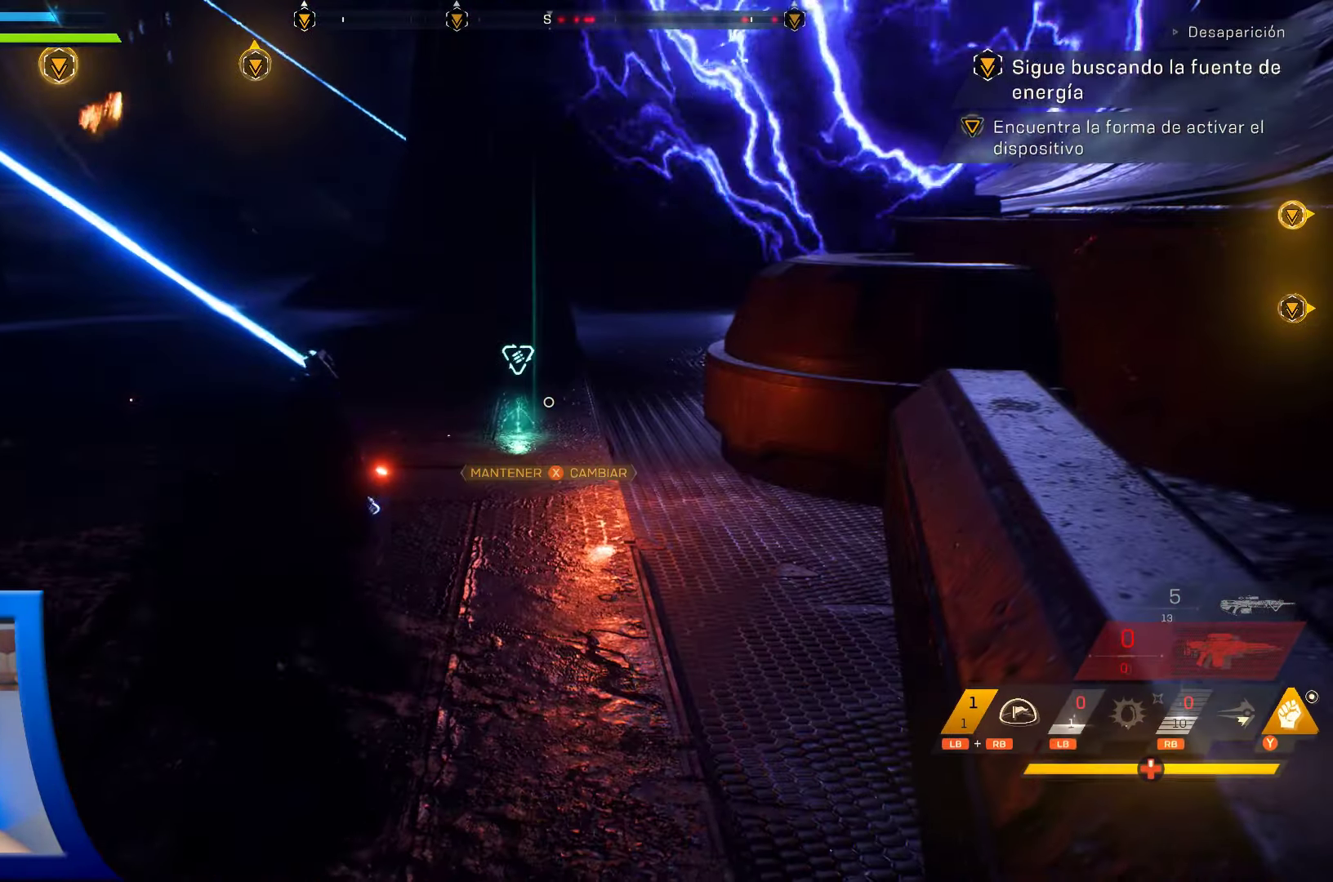
{"buttons": [], "left_stick": "up", "right_stick": "center", "events": [[500, "L3", "up"]]}
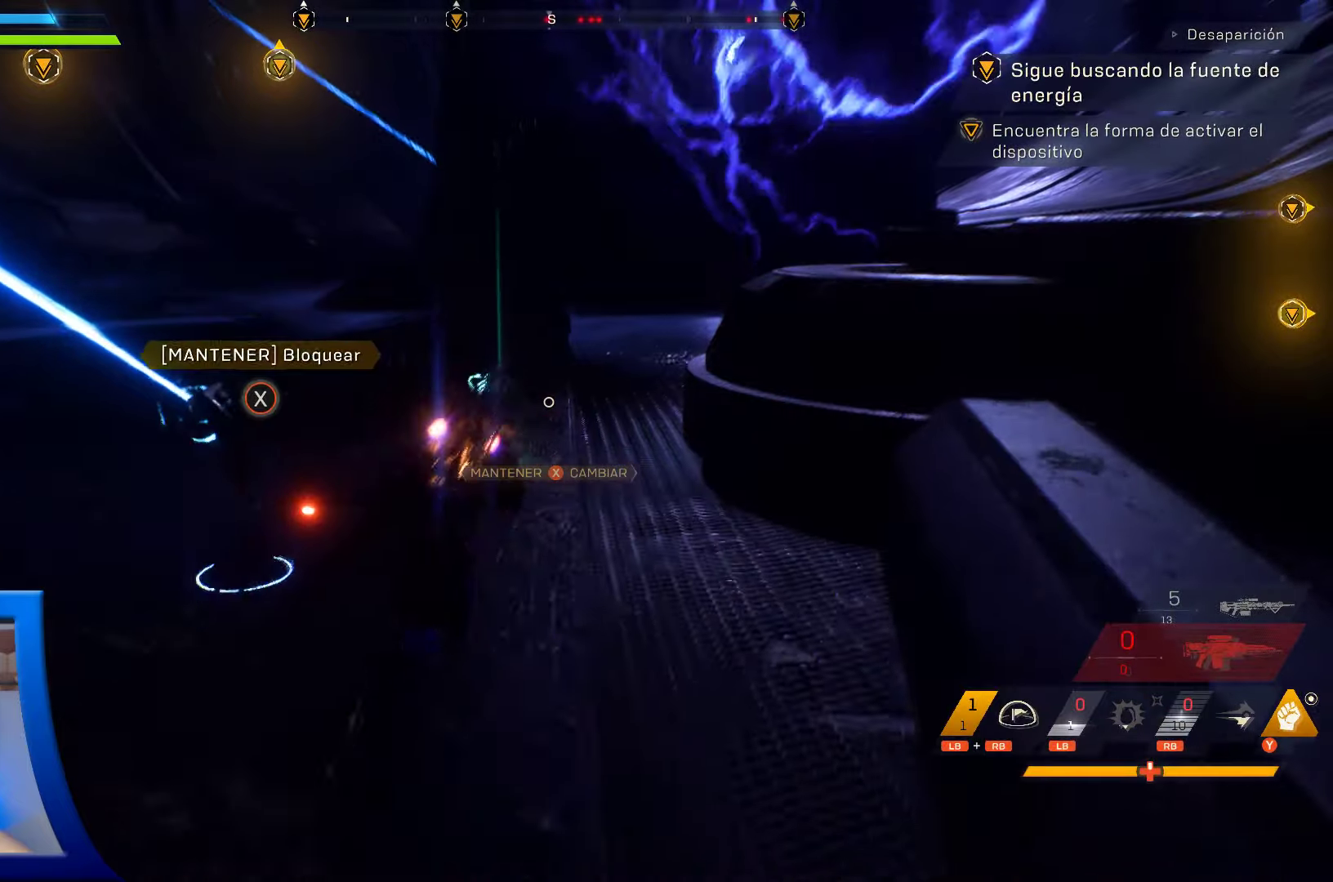
{"buttons": [], "left_stick": "center", "right_stick": "center", "events": [[67, "right_stick", "left"], [250, "right_stick", "center"], [367, "left_stick", "center"]]}
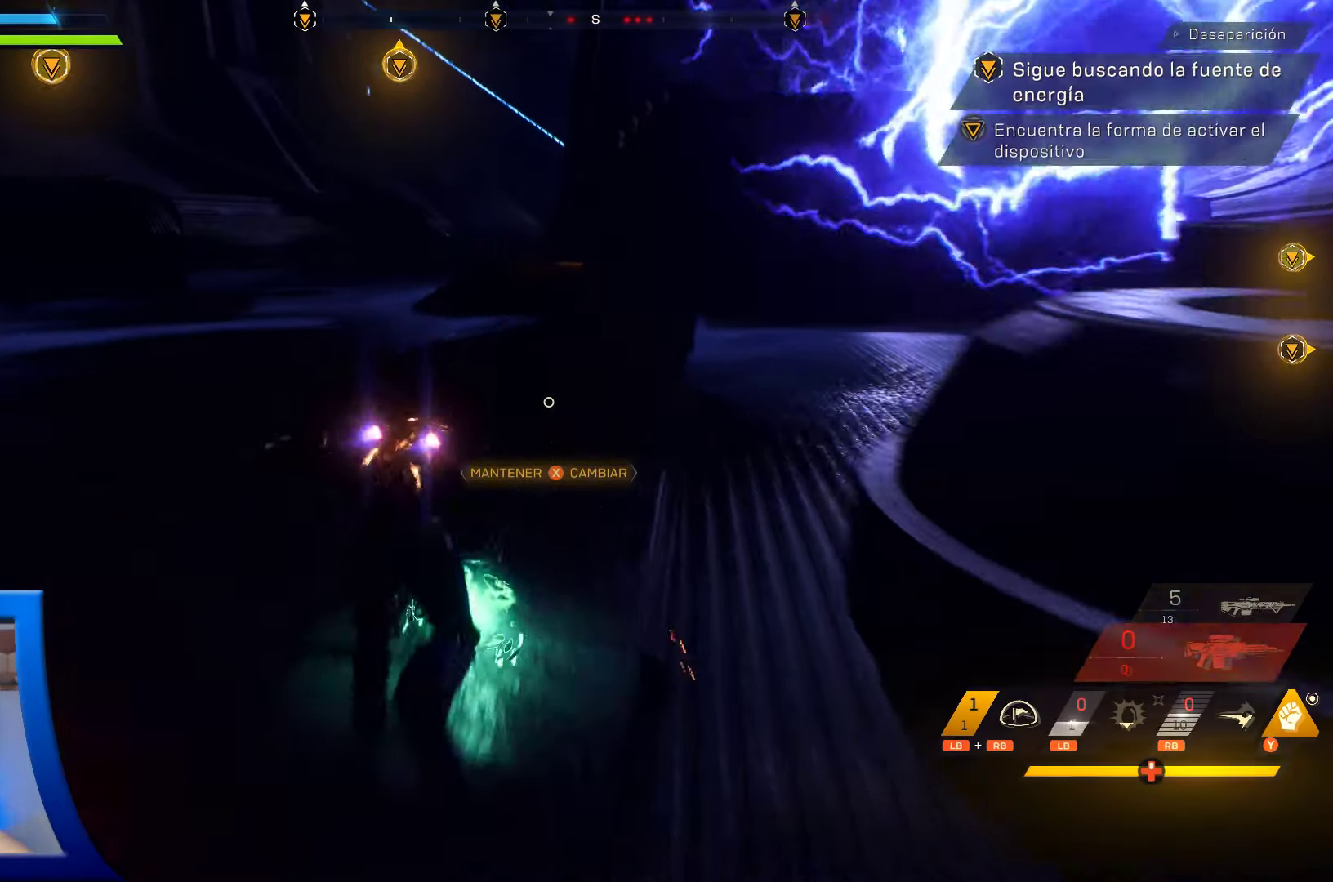
{"buttons": [], "left_stick": "down-left", "right_stick": "up-left", "events": [[50, "left_stick", "down"], [67, "right_stick", "left"], [284, "right_stick", "up-left"], [434, "left_stick", "down-left"]]}
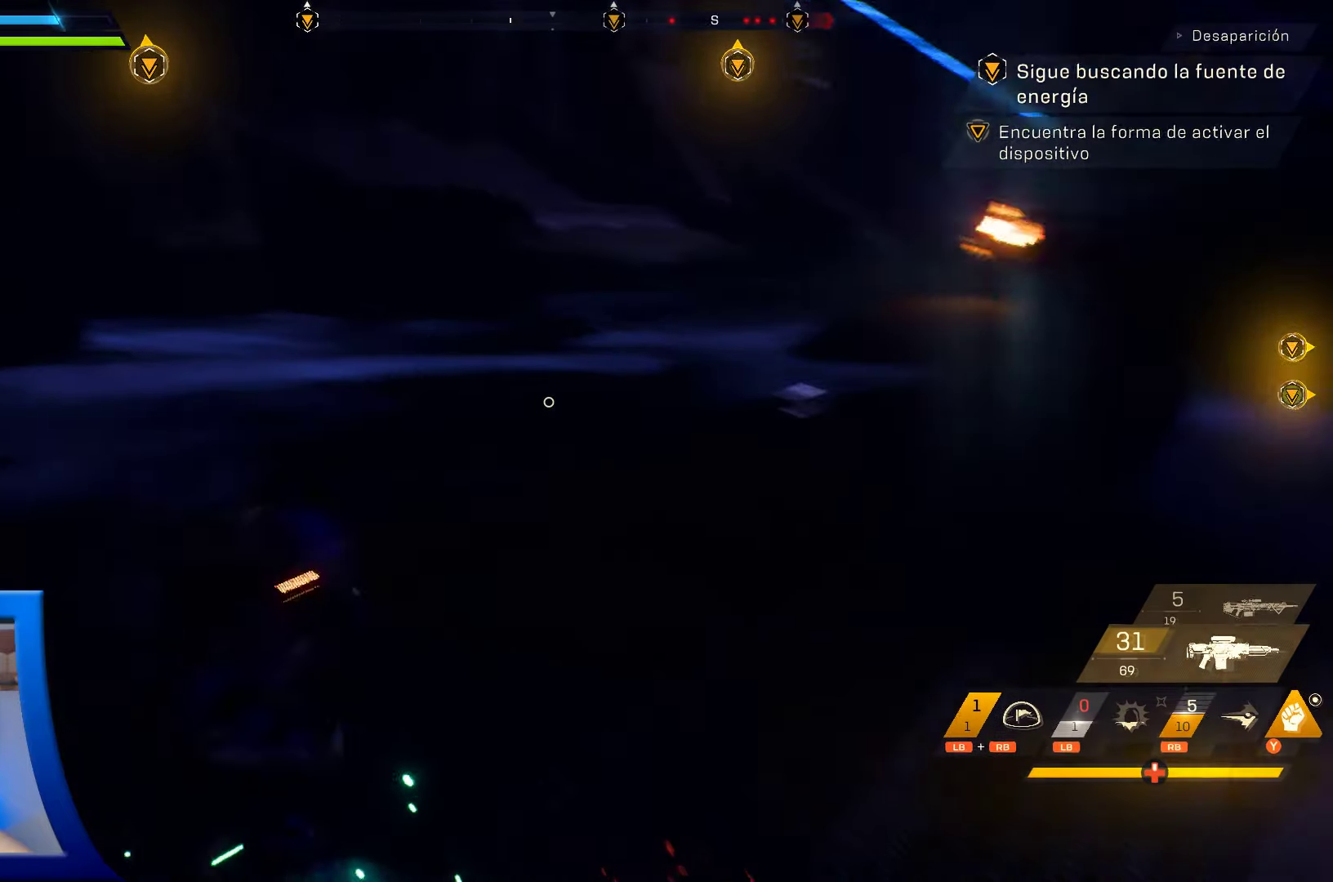
{"buttons": [], "left_stick": "down-left", "right_stick": "center", "events": [[184, "right_stick", "center"], [350, "X", "down"], [417, "X", "up"]]}
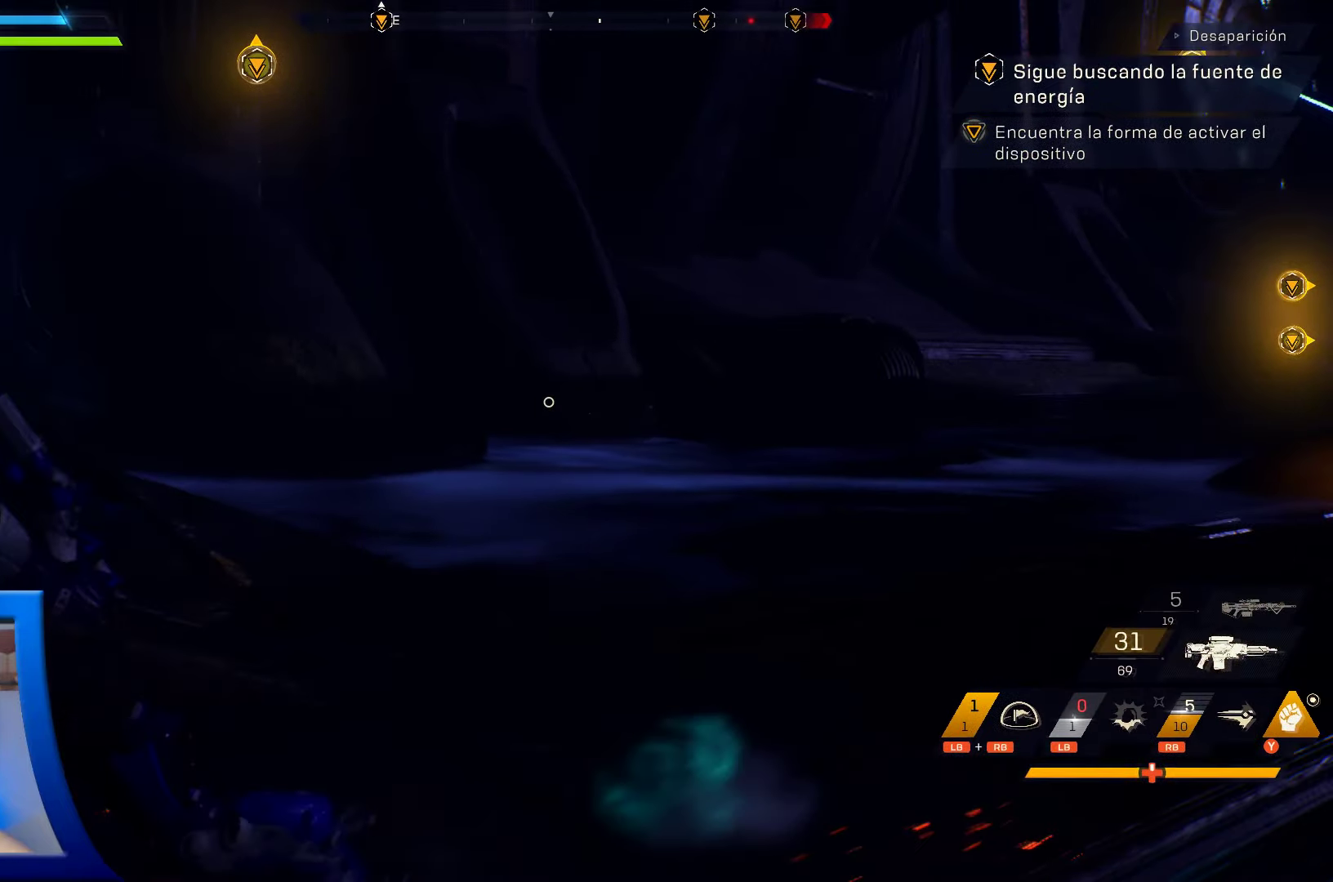
{"buttons": [], "left_stick": "center", "right_stick": "up-left", "events": [[17, "X", "down"], [100, "X", "up"], [267, "right_stick", "up-left"], [450, "left_stick", "center"]]}
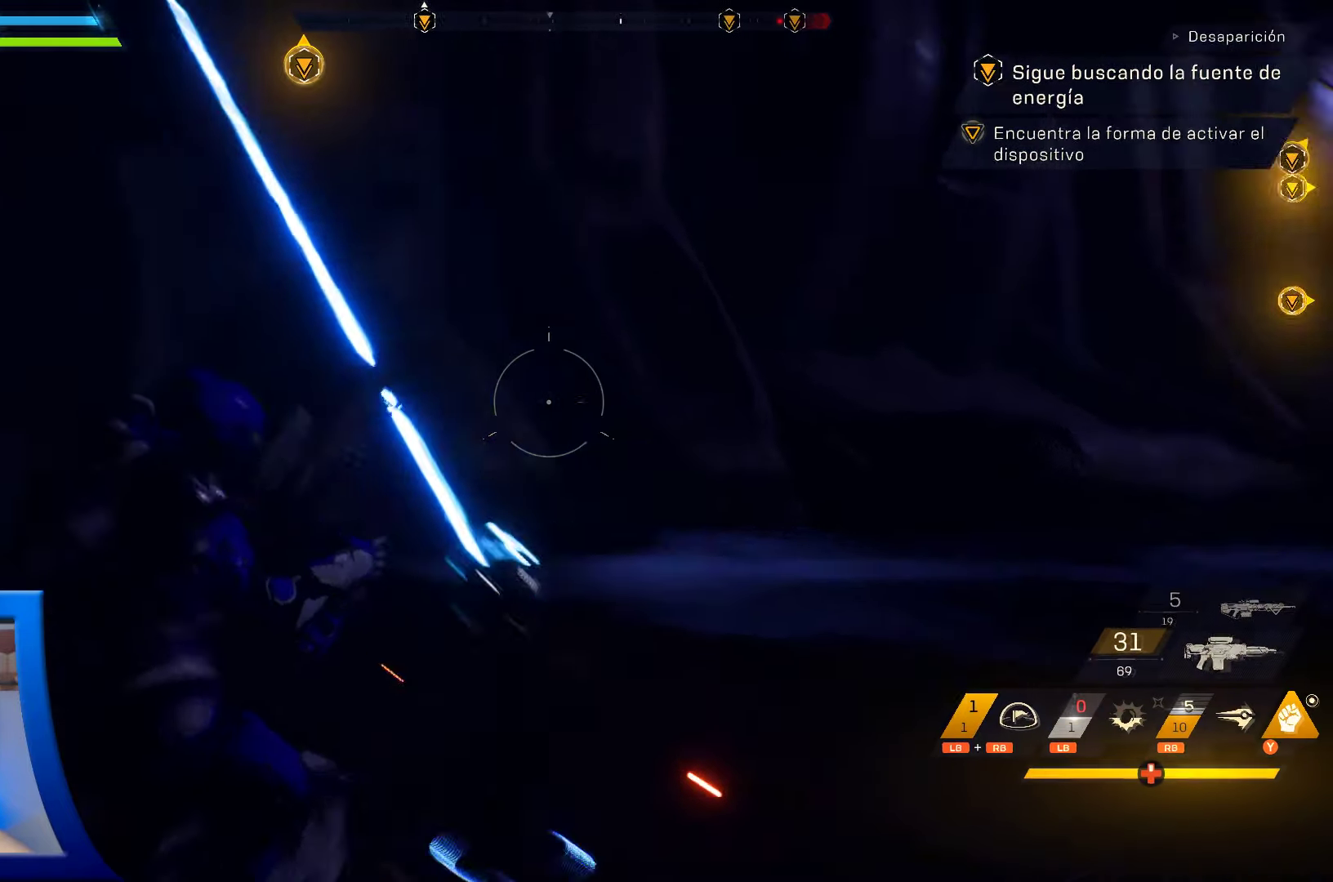
{"buttons": [], "left_stick": "right", "right_stick": "left", "events": [[200, "right_stick", "center"], [317, "left_stick", "right"], [334, "right_stick", "up-left"], [434, "right_stick", "left"]]}
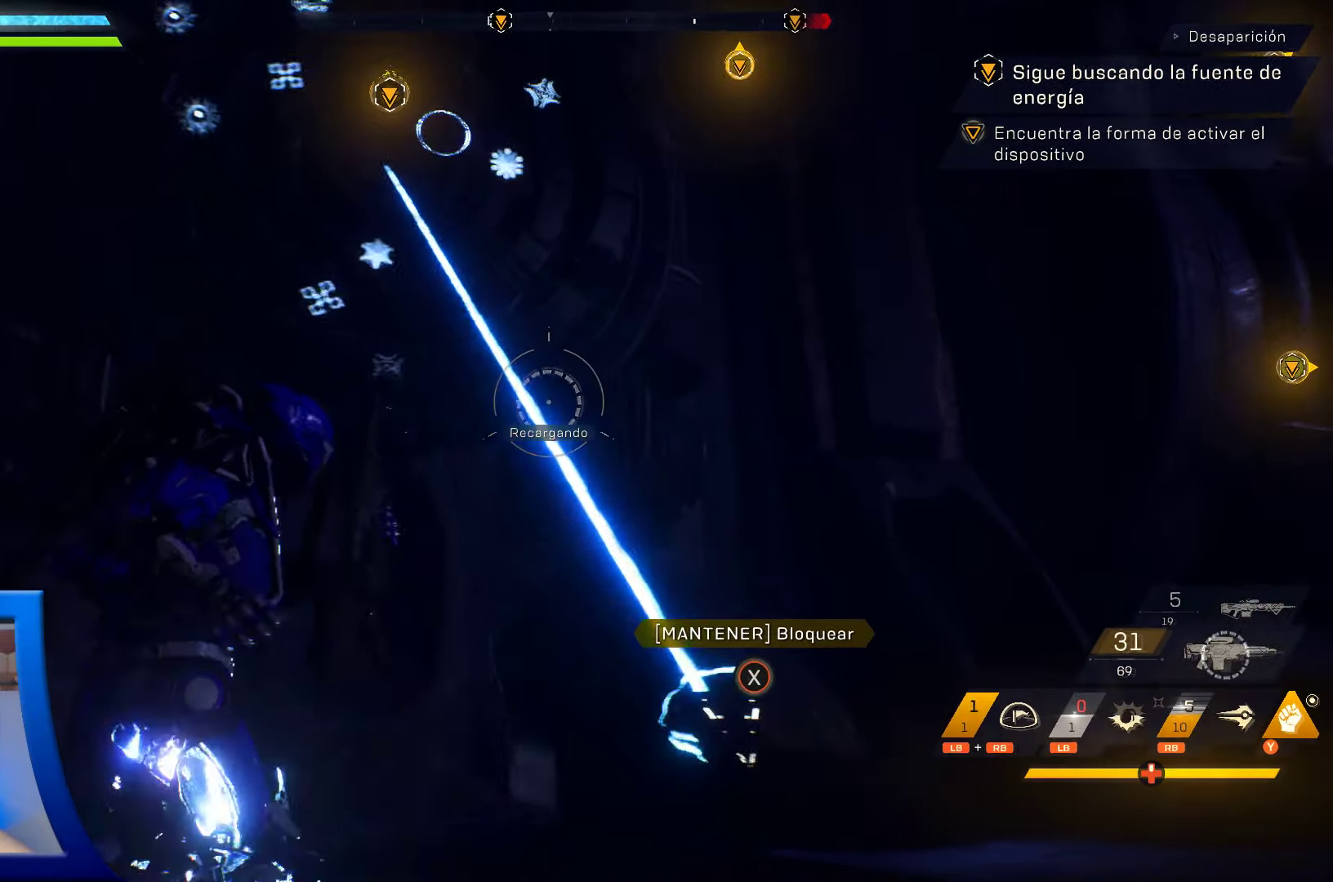
{"buttons": [], "left_stick": "center", "right_stick": "center", "events": [[34, "right_stick", "up-left"], [200, "left_stick", "center"], [250, "right_stick", "up"], [434, "right_stick", "center"]]}
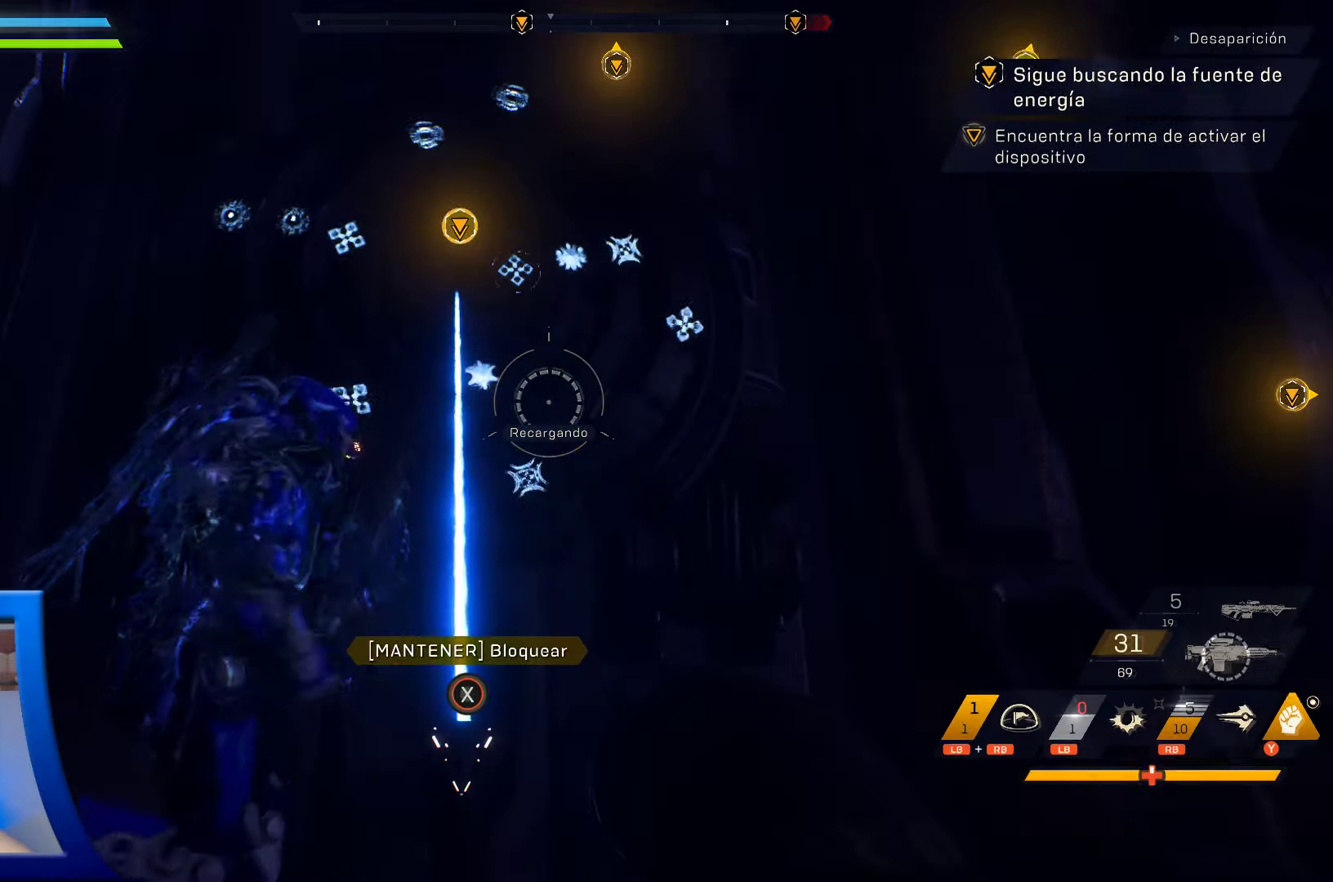
{"buttons": [], "left_stick": "center", "right_stick": "center", "events": [[184, "right_stick", "up-left"], [367, "right_stick", "center"]]}
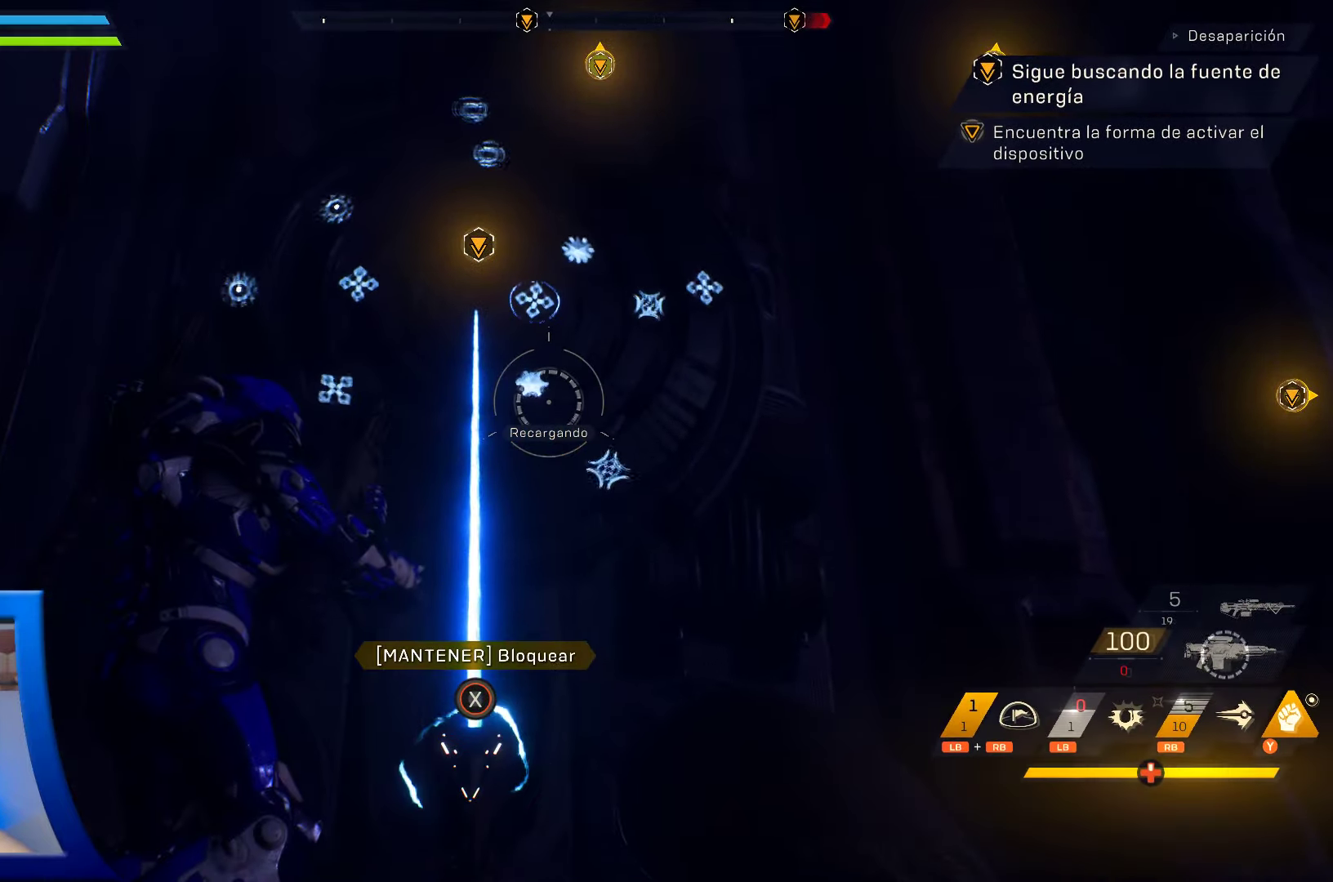
{"buttons": [], "left_stick": "center", "right_stick": "center", "events": []}
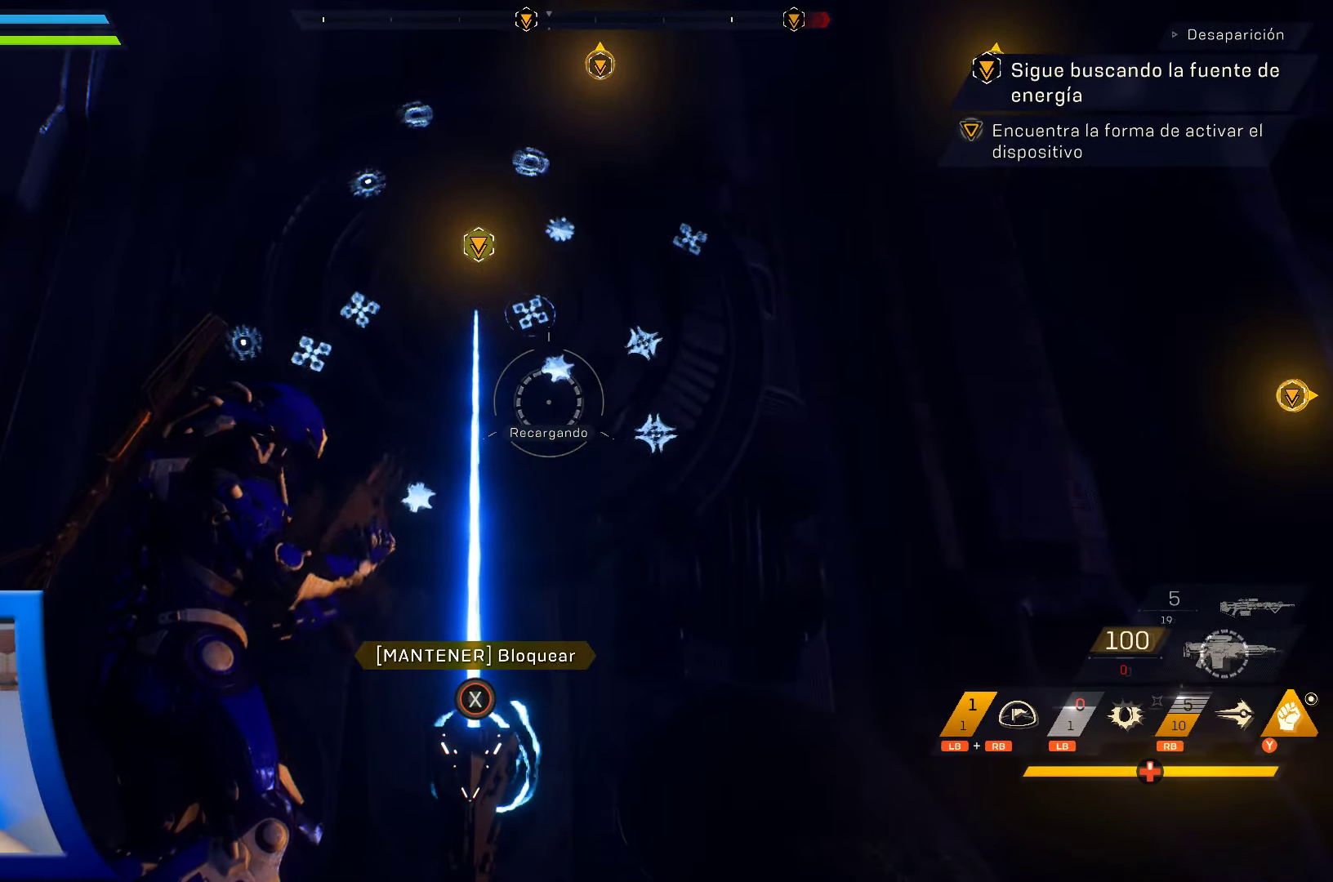
{"buttons": [], "left_stick": "center", "right_stick": "center", "events": []}
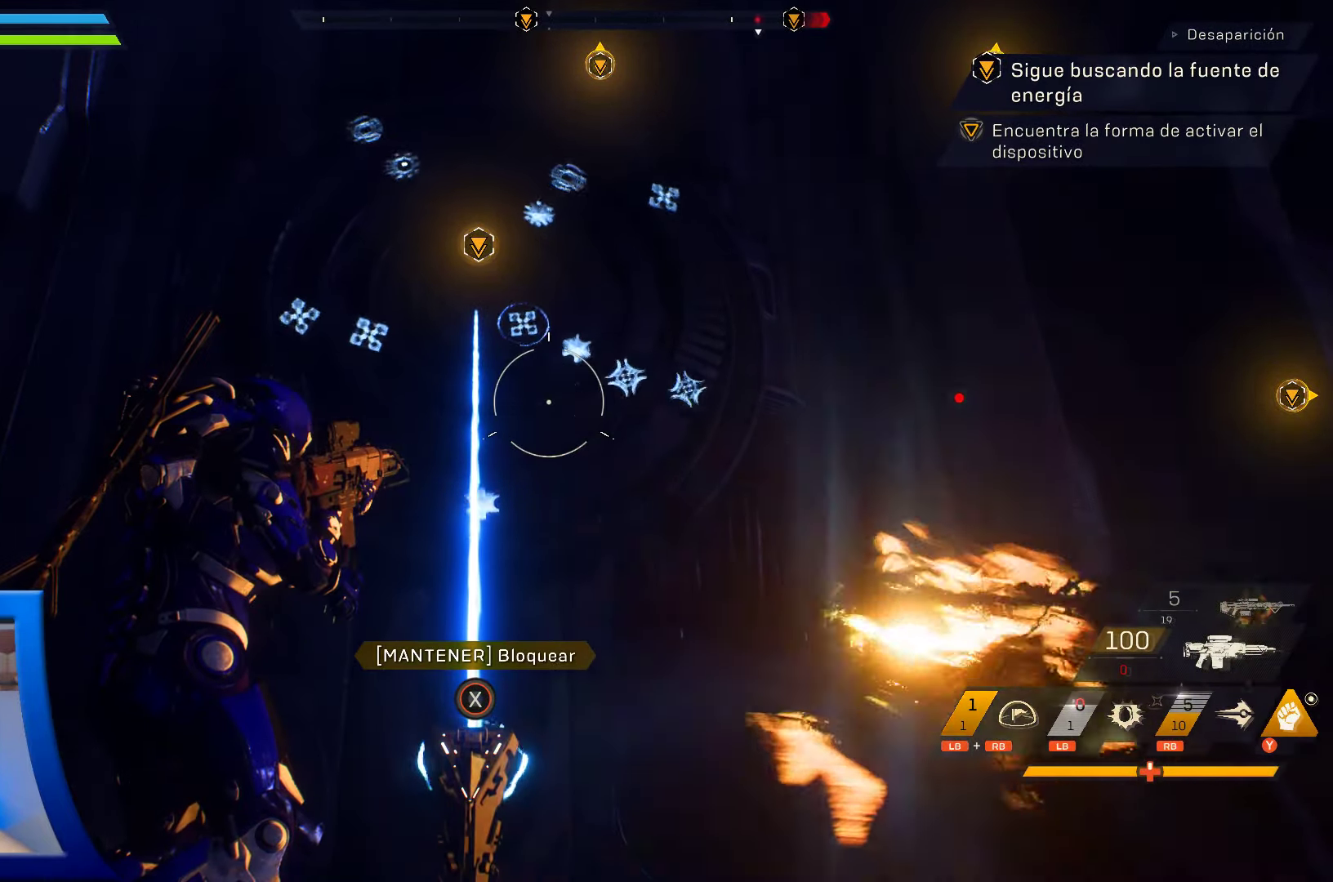
{"buttons": [], "left_stick": "down-left", "right_stick": "center", "events": [[400, "left_stick", "down-left"]]}
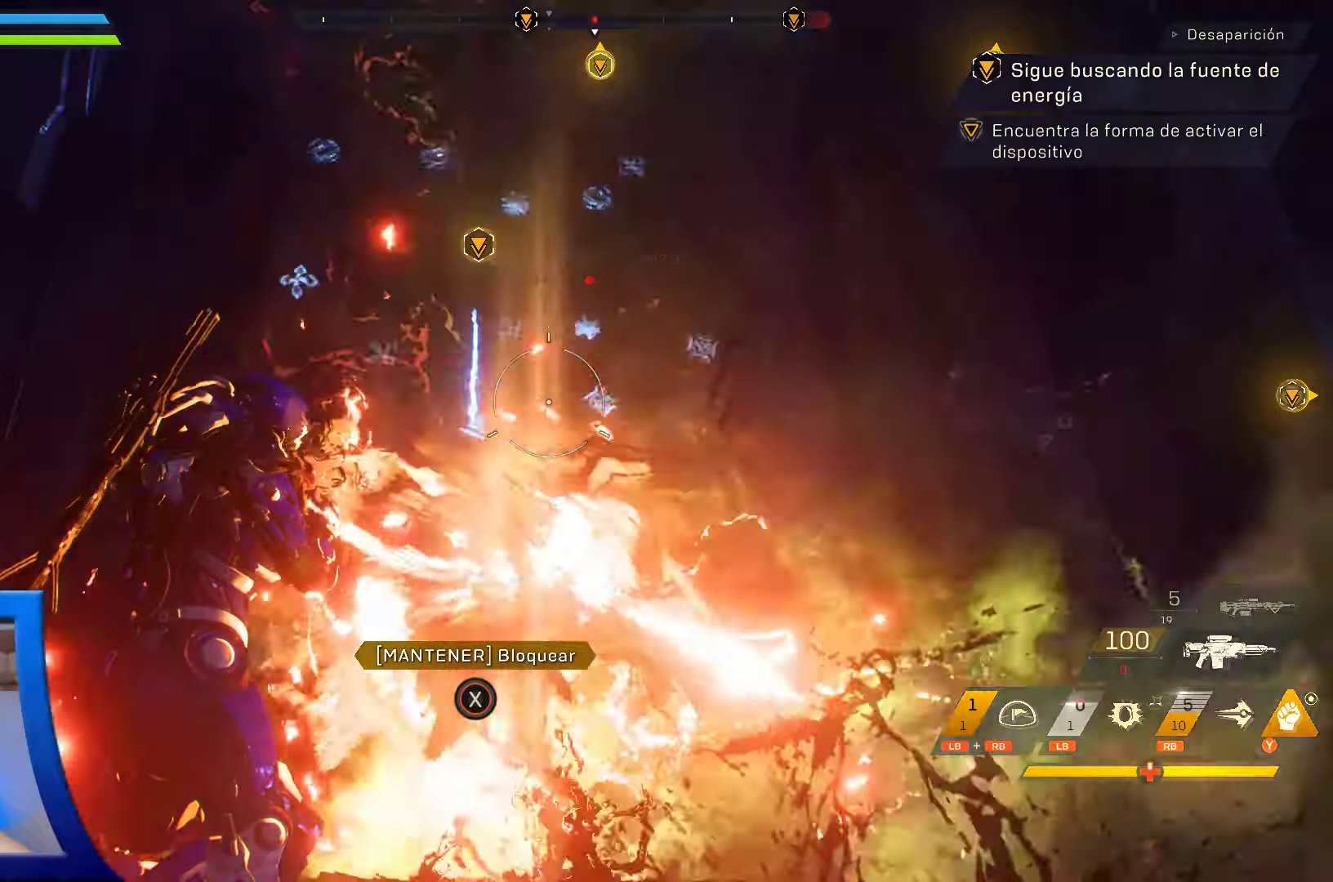
{"buttons": [], "left_stick": "down-left", "right_stick": "down-right", "events": [[16, "right_stick", "down-right"]]}